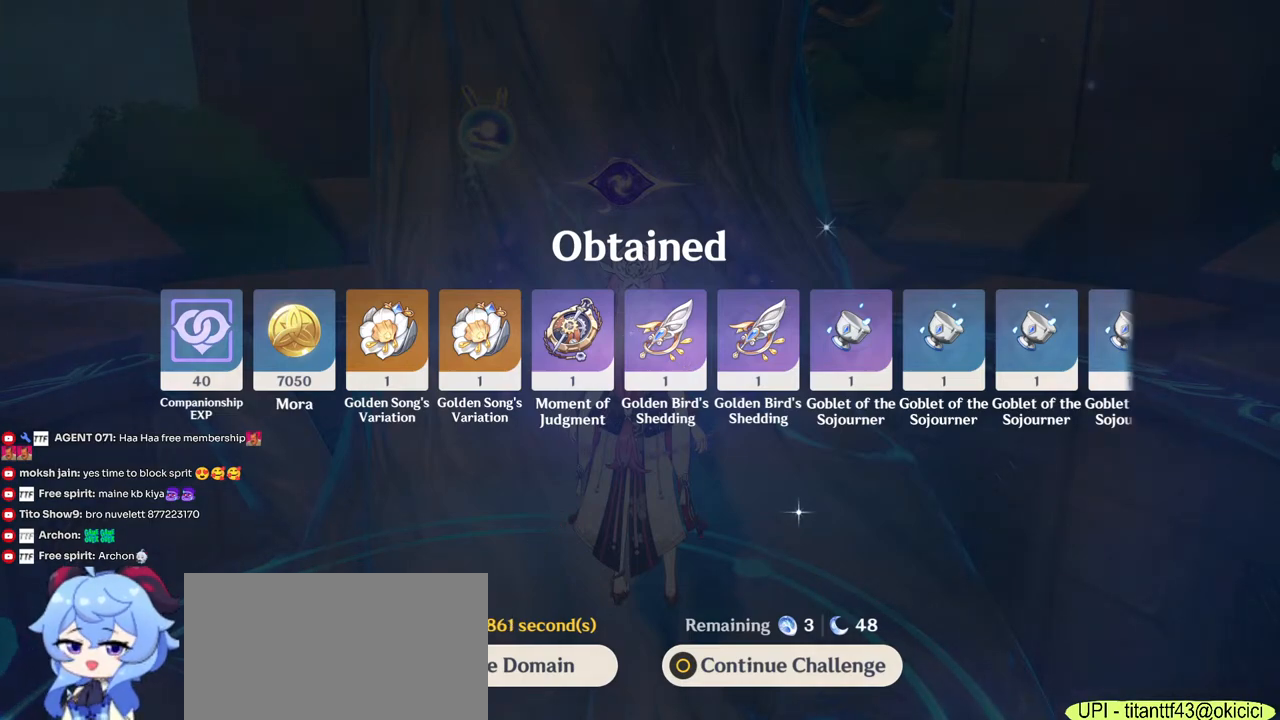
Gameplay with keyboard and mouse; each line is a JSON object with the keys and mouse buttons held at the frame after it. "events" lists presses ("down") and releases ("up") of "1", "2", "3", "4", "5", "a", "alt", "b", "c", "ctrl", "d", "e", "f", "g", "q", "r", "s", "shift", "space", "t", "tab", "v", "w", "x", "z", "mouse_left", "mouse_wheel", "mouse_right", "mouse_mb4" and "mouse_mb5" between this image and that frame as [ms after this image, input, new state], when the widget could be followed in between. "mouse_left", "mouse_wheel", "mouse_right", "mouse_mb4", "mouse_mb5" = the "left", "wheel", "right", "mb4", "mb5" buttons of the "mouse" list. No other keys are recorded. "wheel" means that the mouse wheel is clicked or scrolled. Mouse movement is not recorded.
{"keys": [], "mouse": [], "events": [[233, "mouse_left", "down"], [333, "mouse_left", "up"]]}
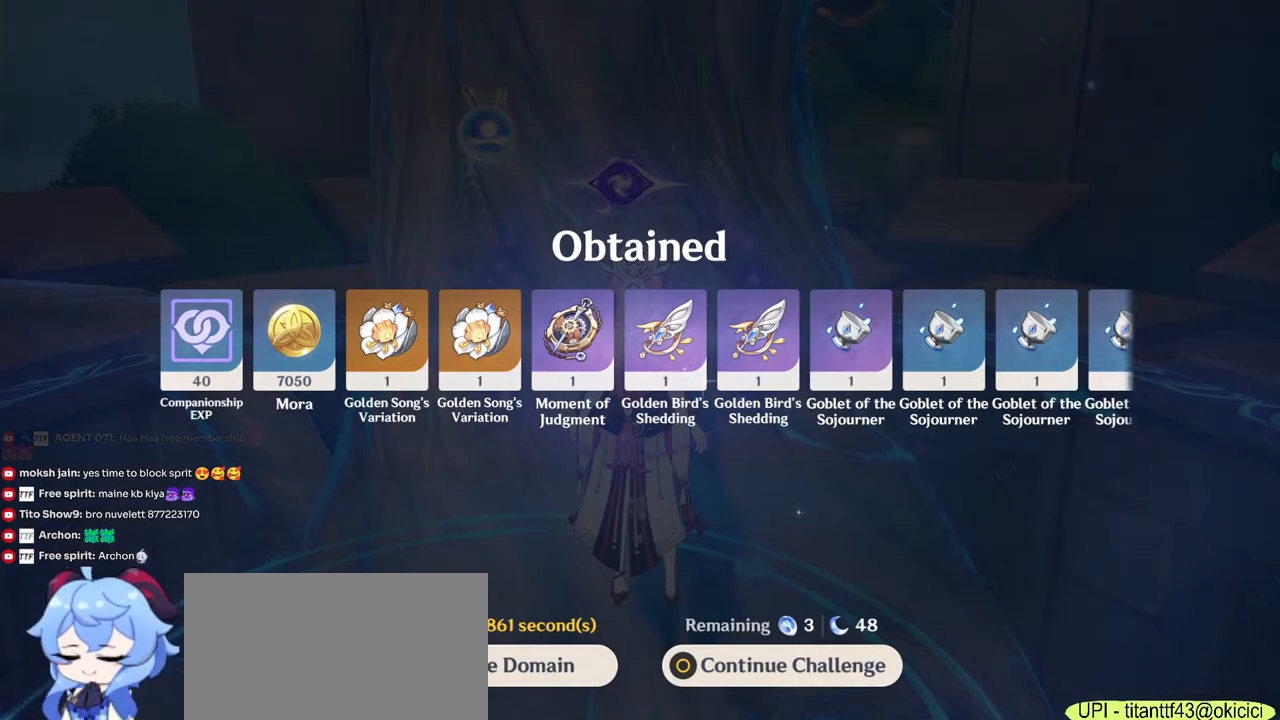
{"keys": [], "mouse": [], "events": []}
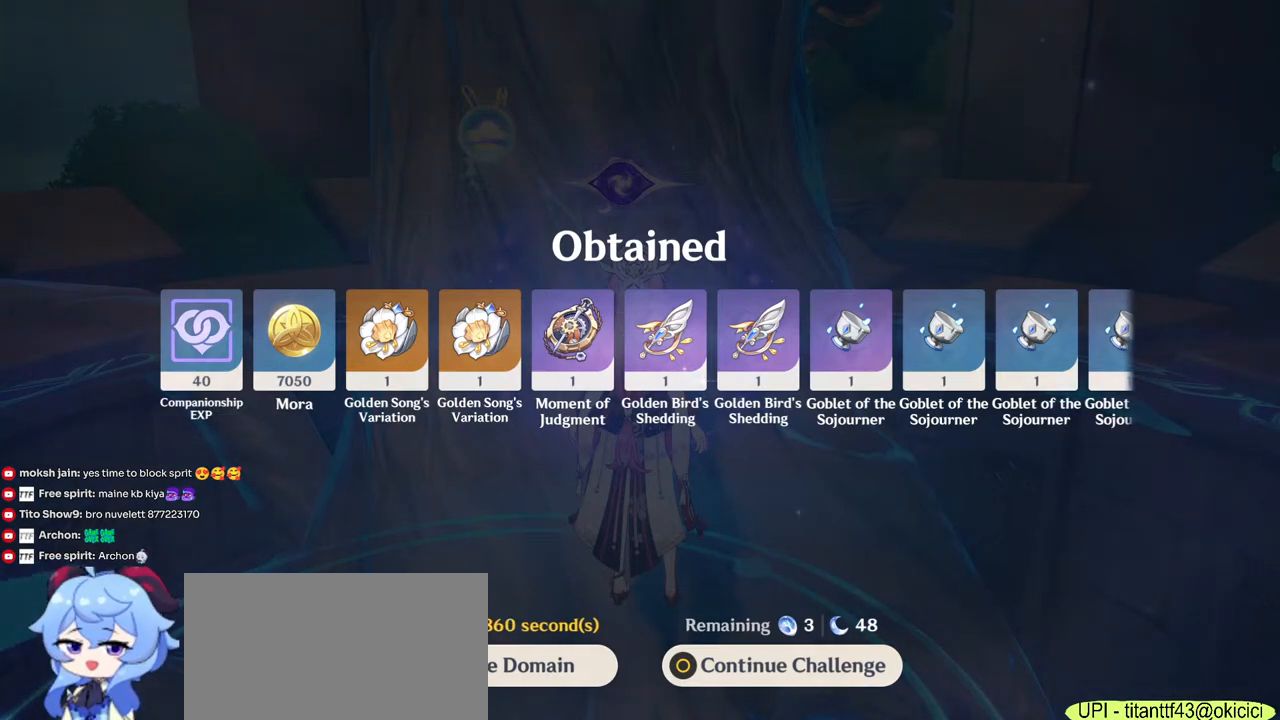
{"keys": [], "mouse": [], "events": []}
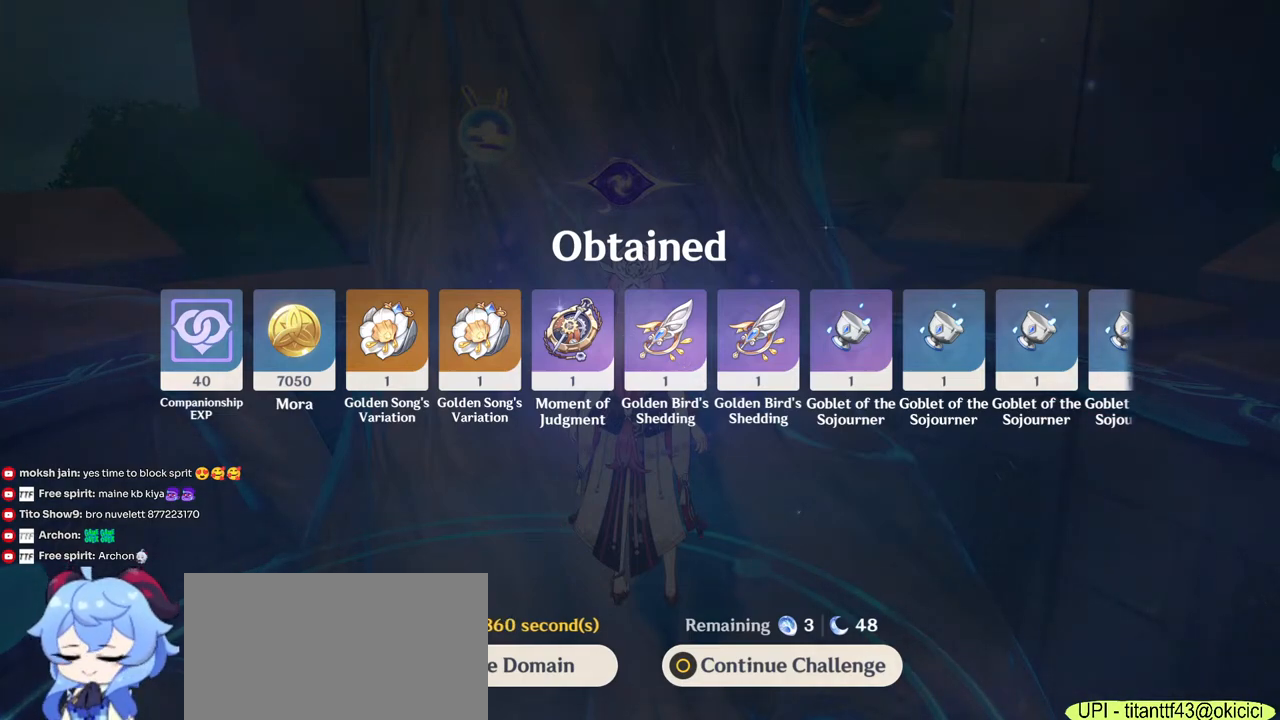
{"keys": [], "mouse": [], "events": []}
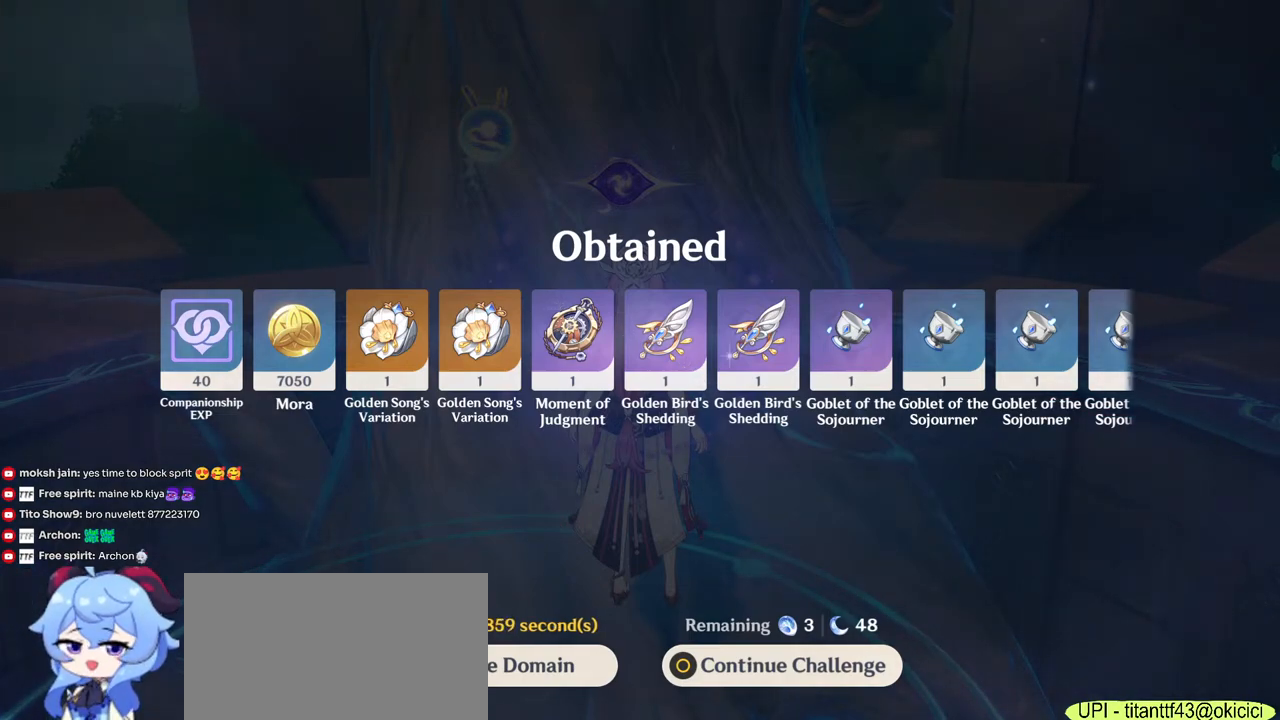
{"keys": [], "mouse": ["left"], "events": [[417, "mouse_left", "down"]]}
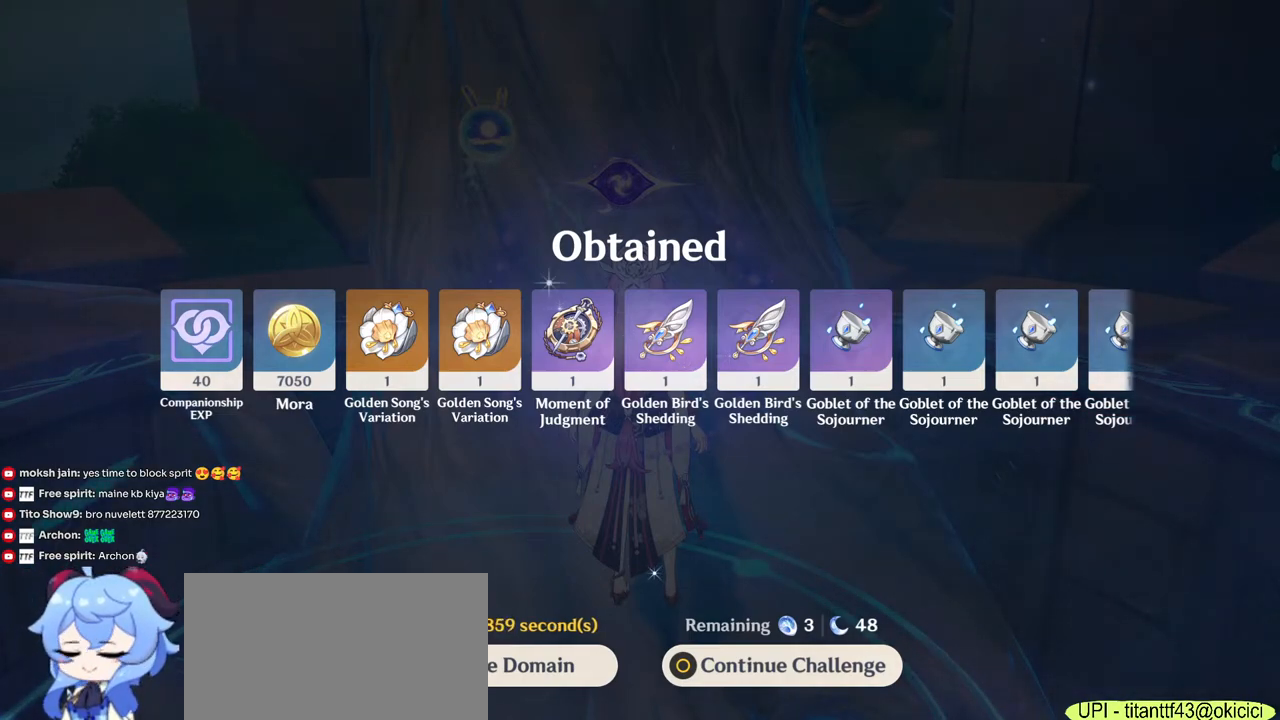
{"keys": [], "mouse": [], "events": [[17, "mouse_left", "up"]]}
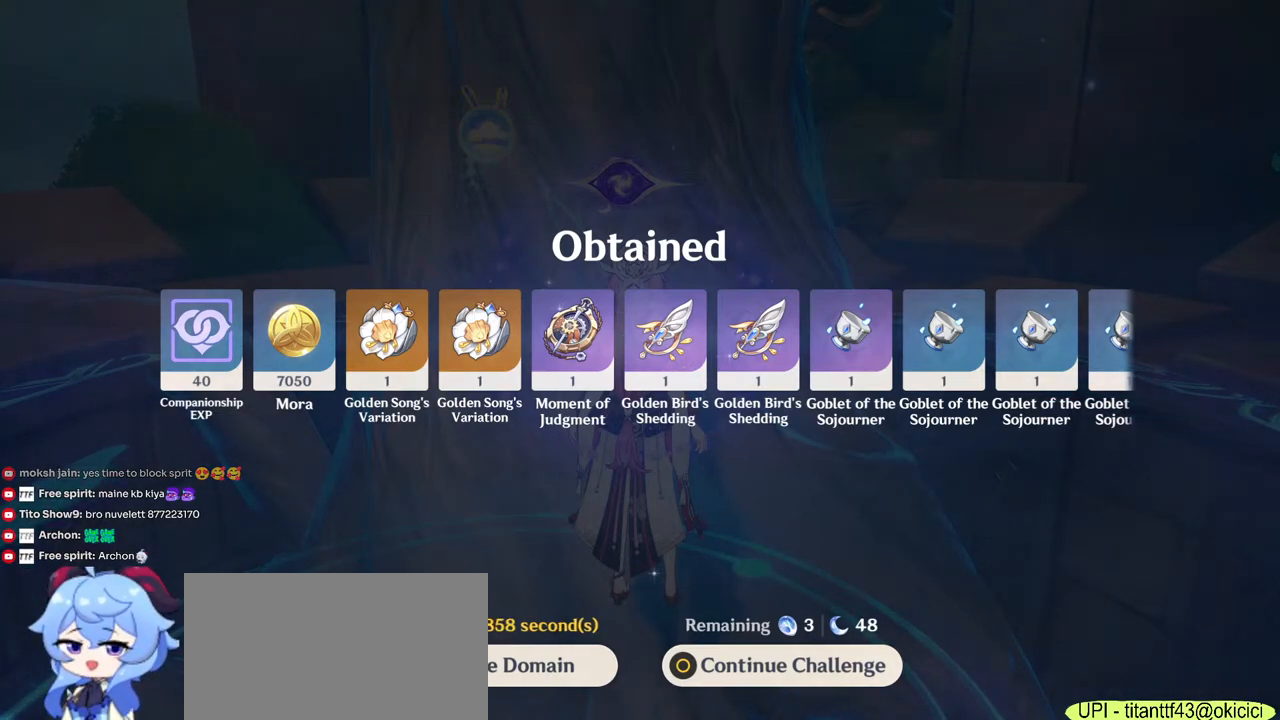
{"keys": [], "mouse": [], "events": [[67, "mouse_left", "down"], [133, "mouse_left", "up"]]}
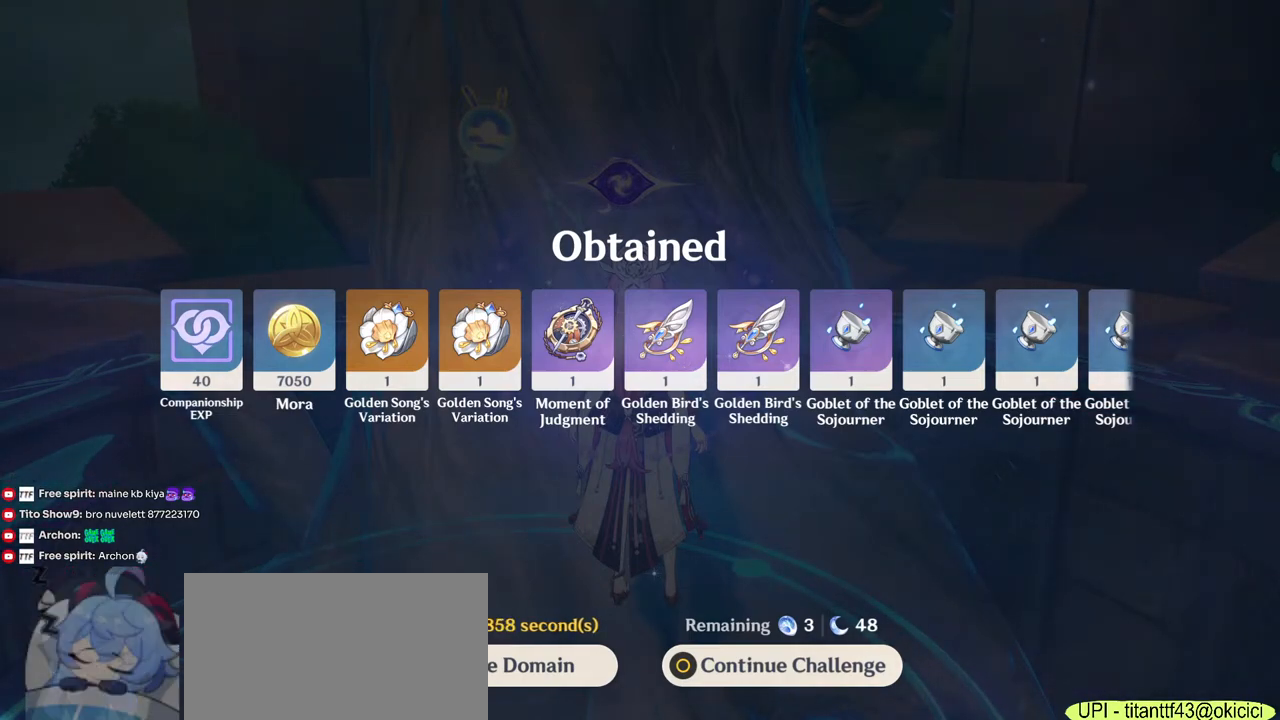
{"keys": [], "mouse": [], "events": []}
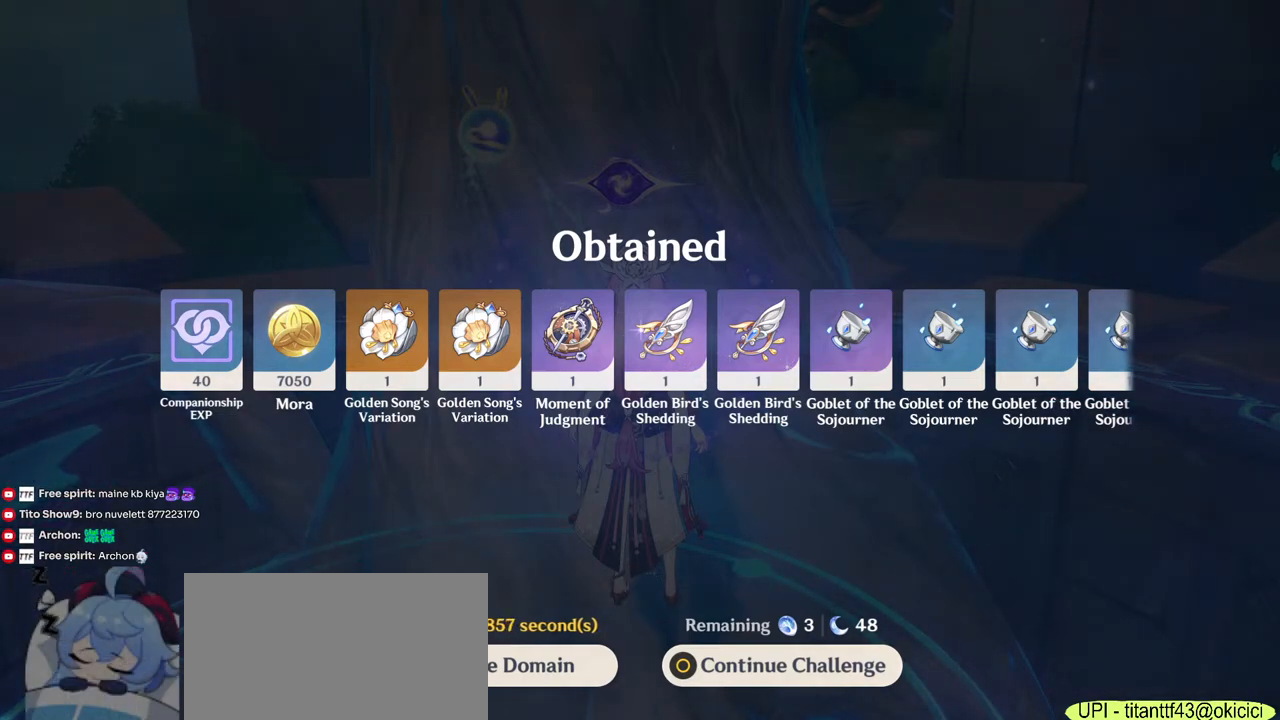
{"keys": [], "mouse": [], "events": []}
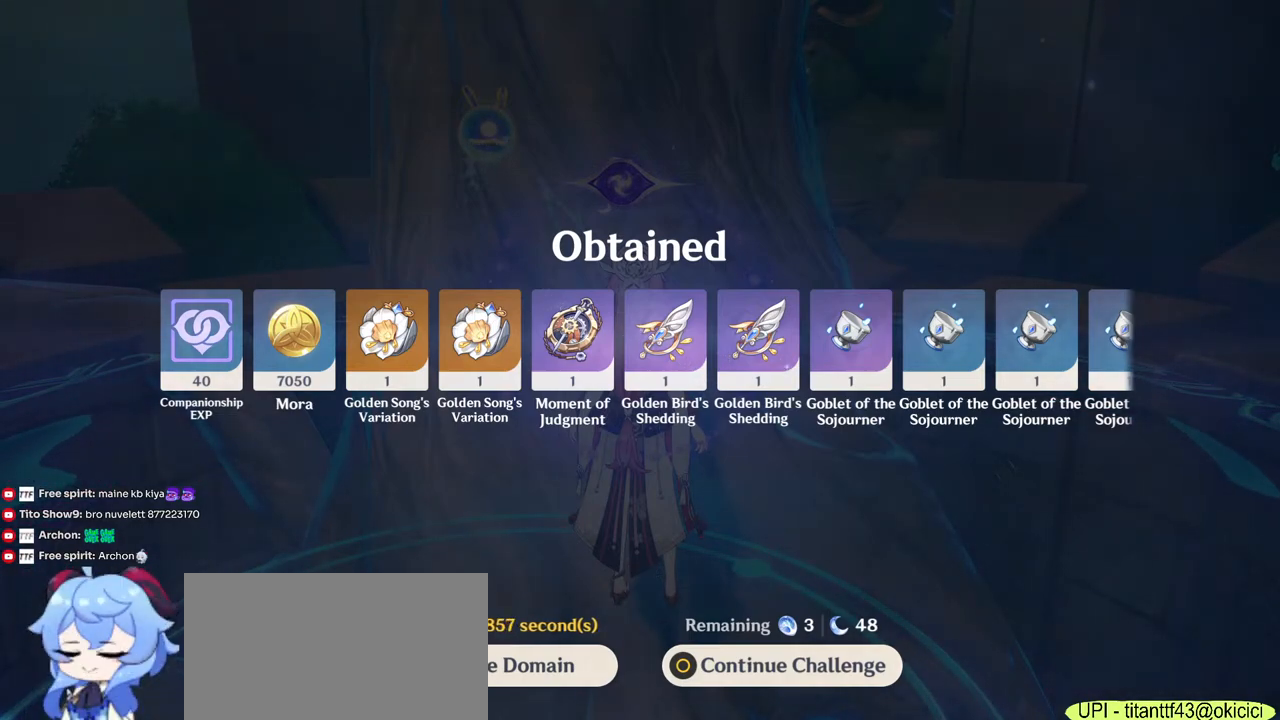
{"keys": [], "mouse": [], "events": []}
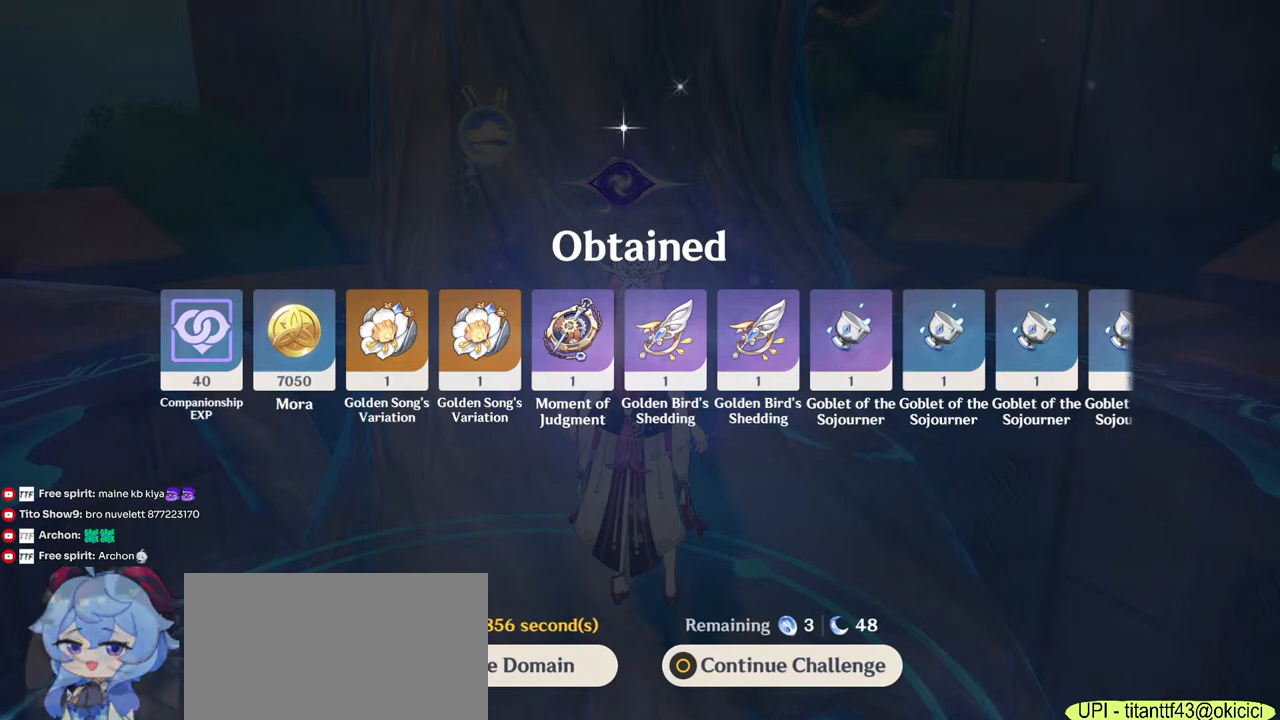
{"keys": [], "mouse": [], "events": [[167, "tab", "down"], [317, "tab", "up"]]}
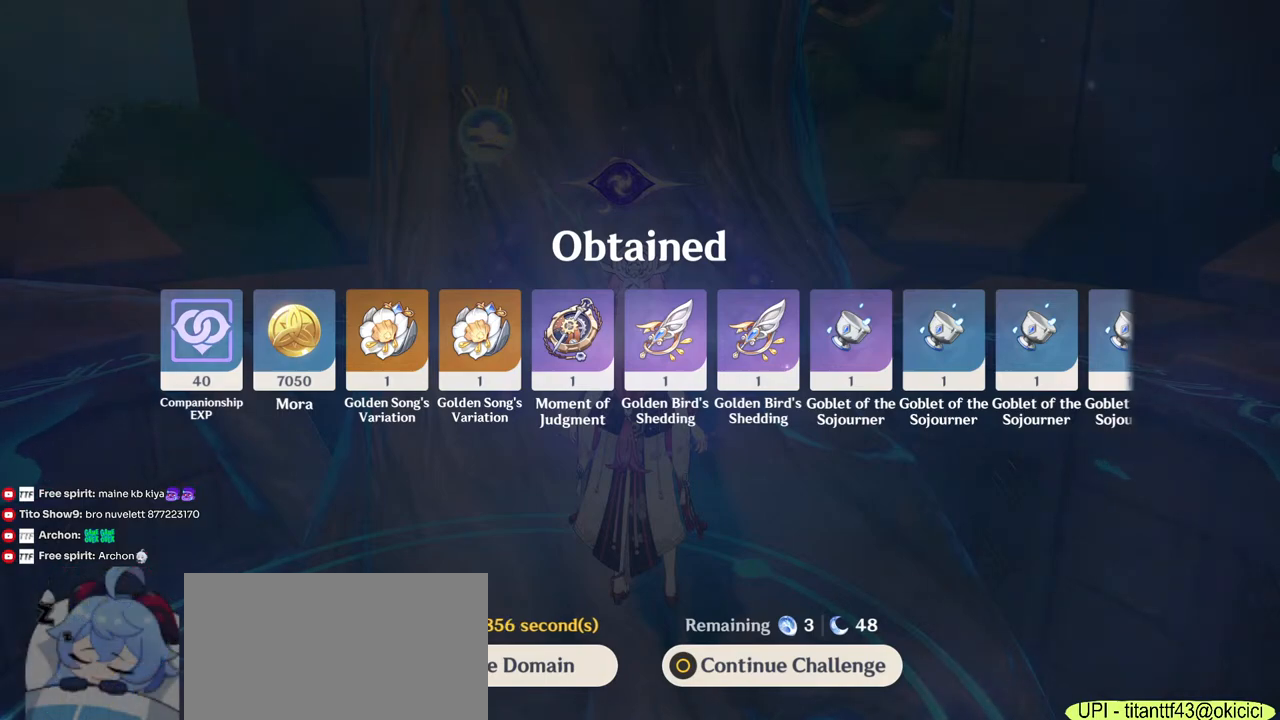
{"keys": [], "mouse": [], "events": []}
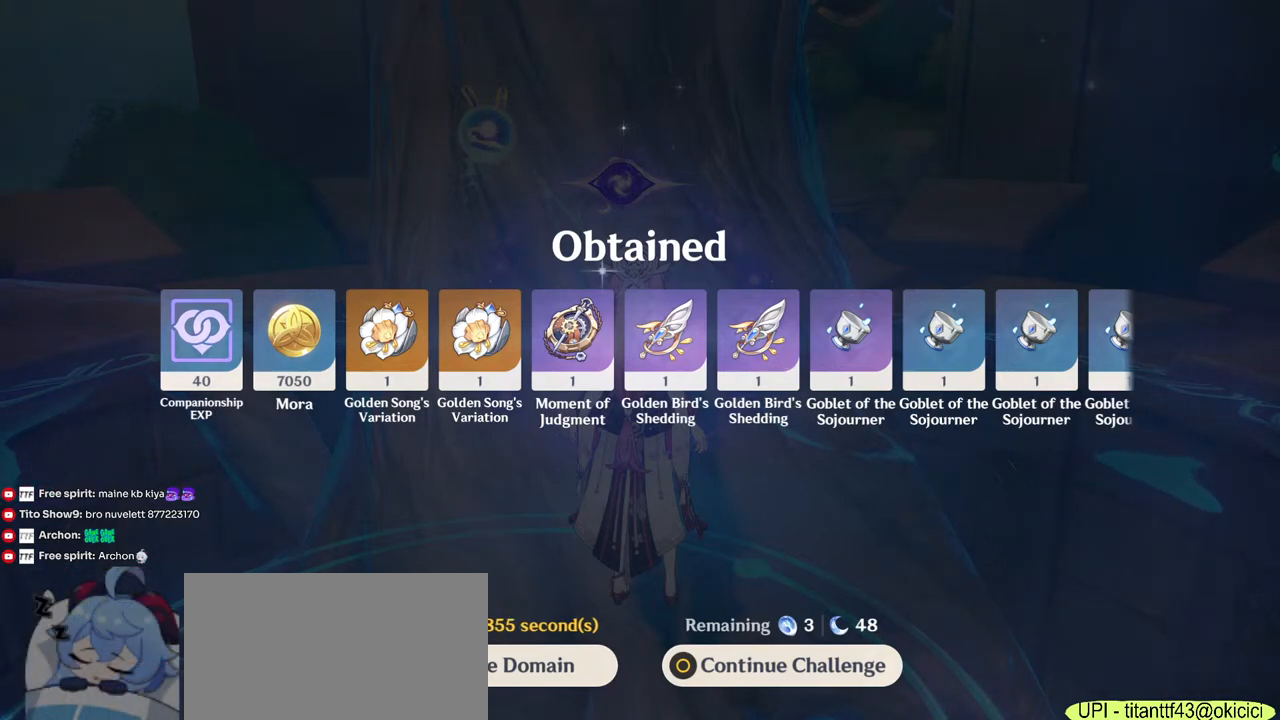
{"keys": [], "mouse": [], "events": []}
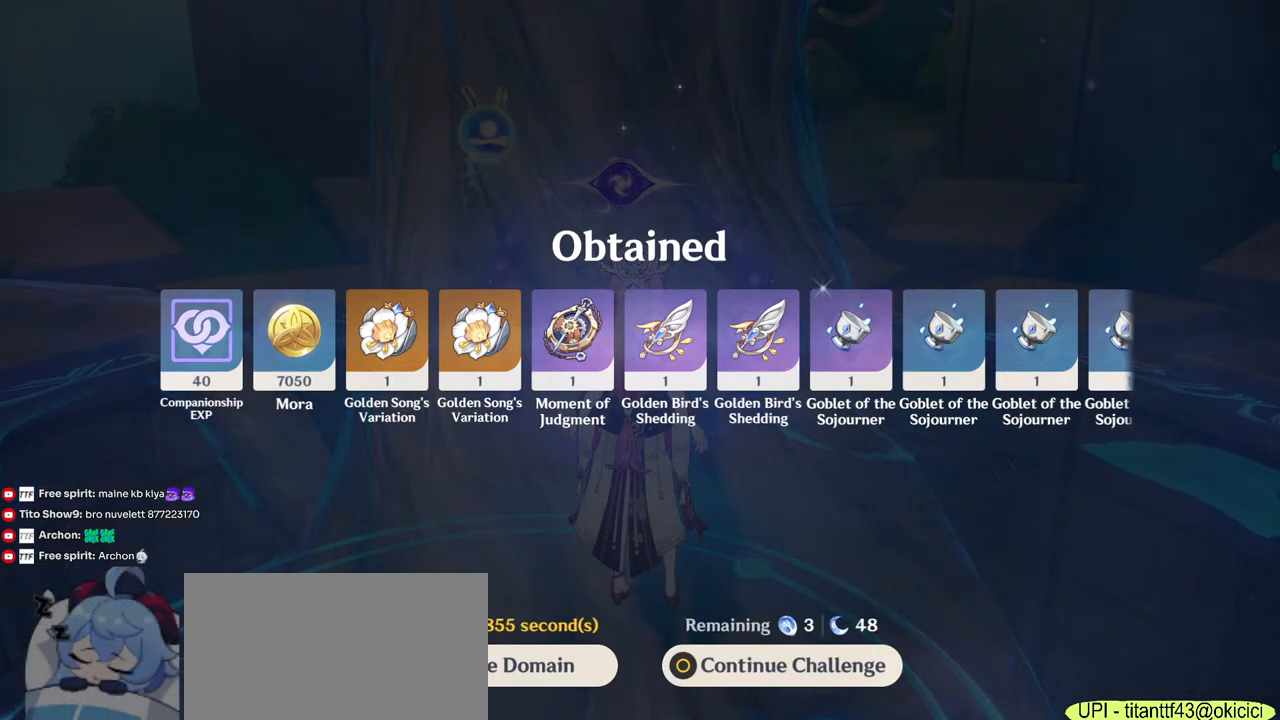
{"keys": [], "mouse": [], "events": []}
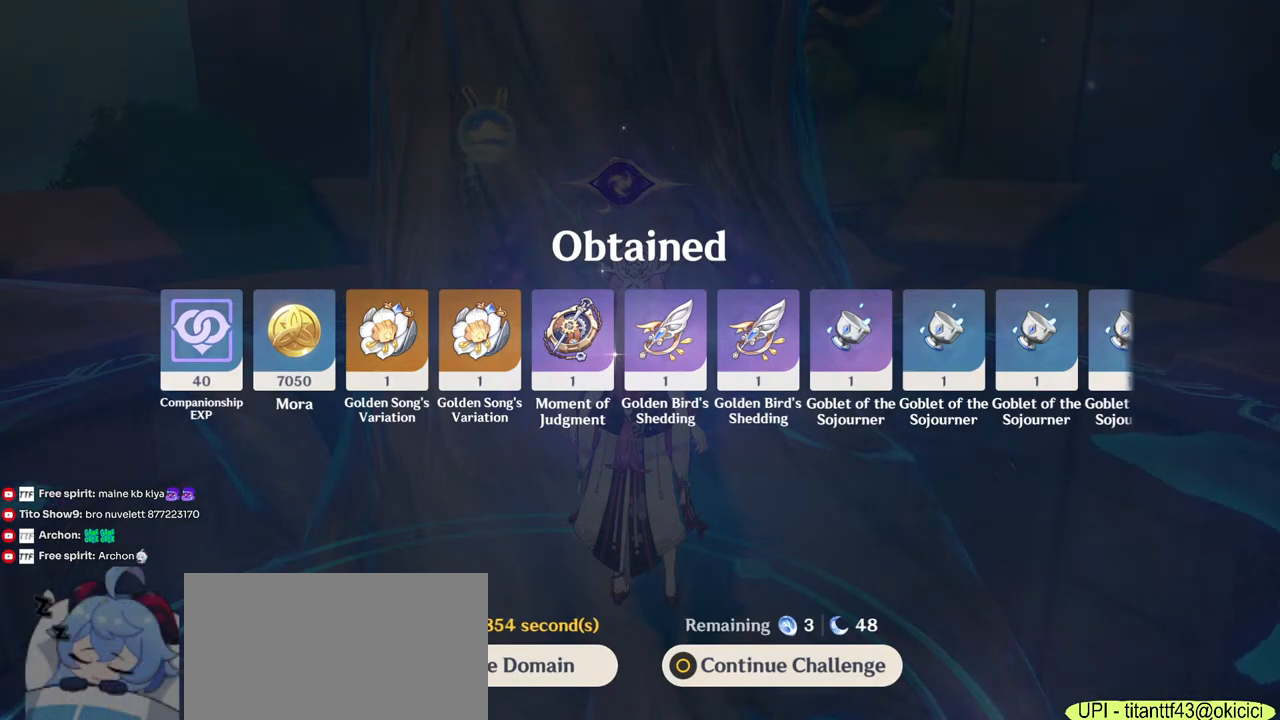
{"keys": [], "mouse": [], "events": []}
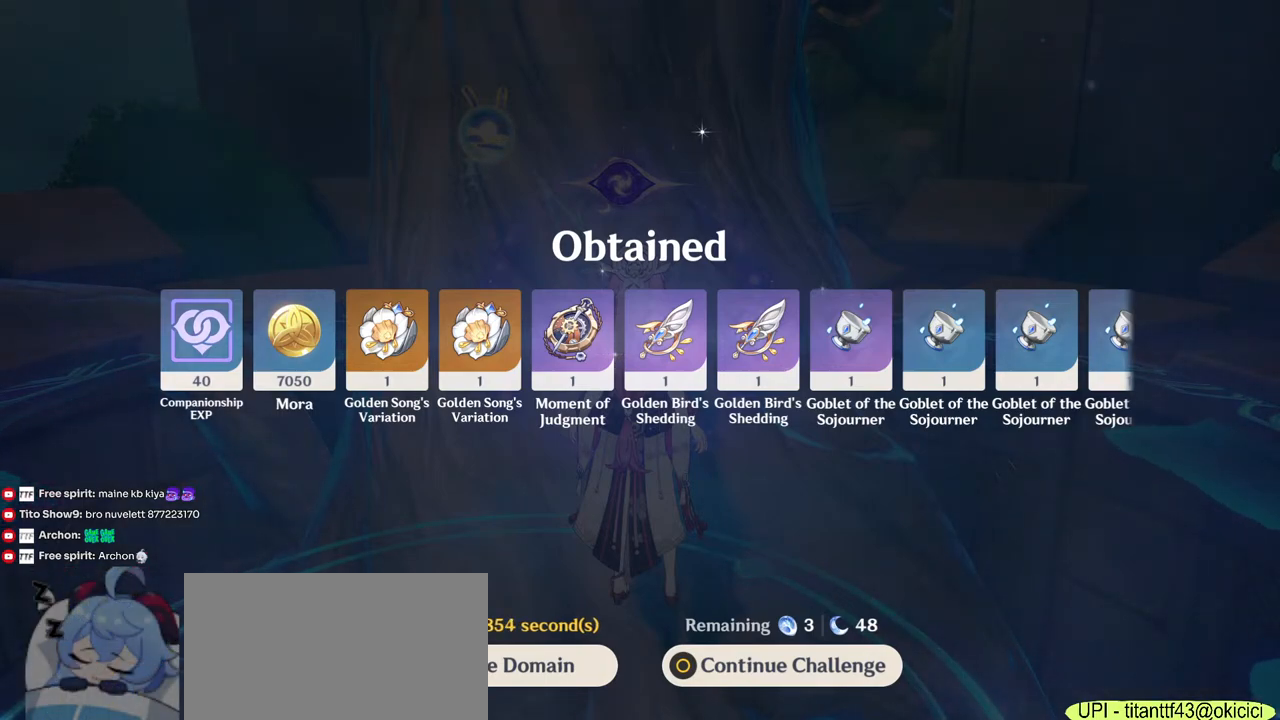
{"keys": [], "mouse": [], "events": []}
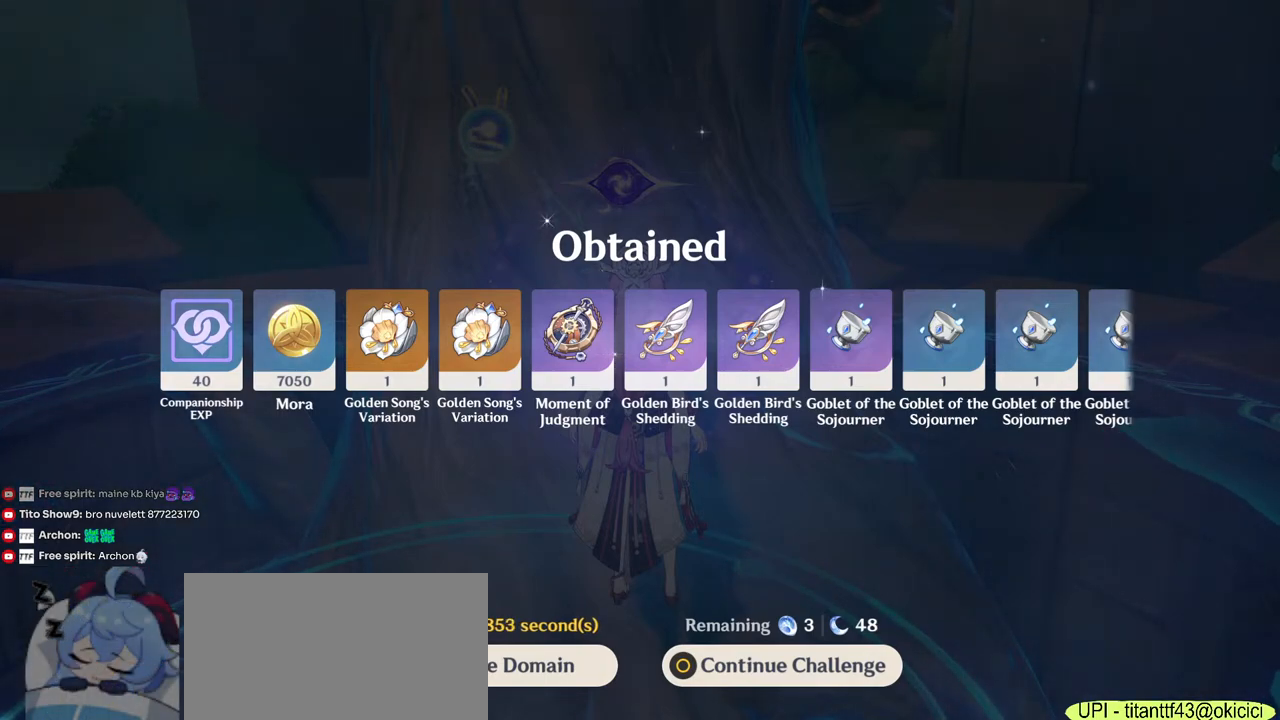
{"keys": [], "mouse": [], "events": [[150, "mouse_left", "down"], [233, "mouse_left", "up"]]}
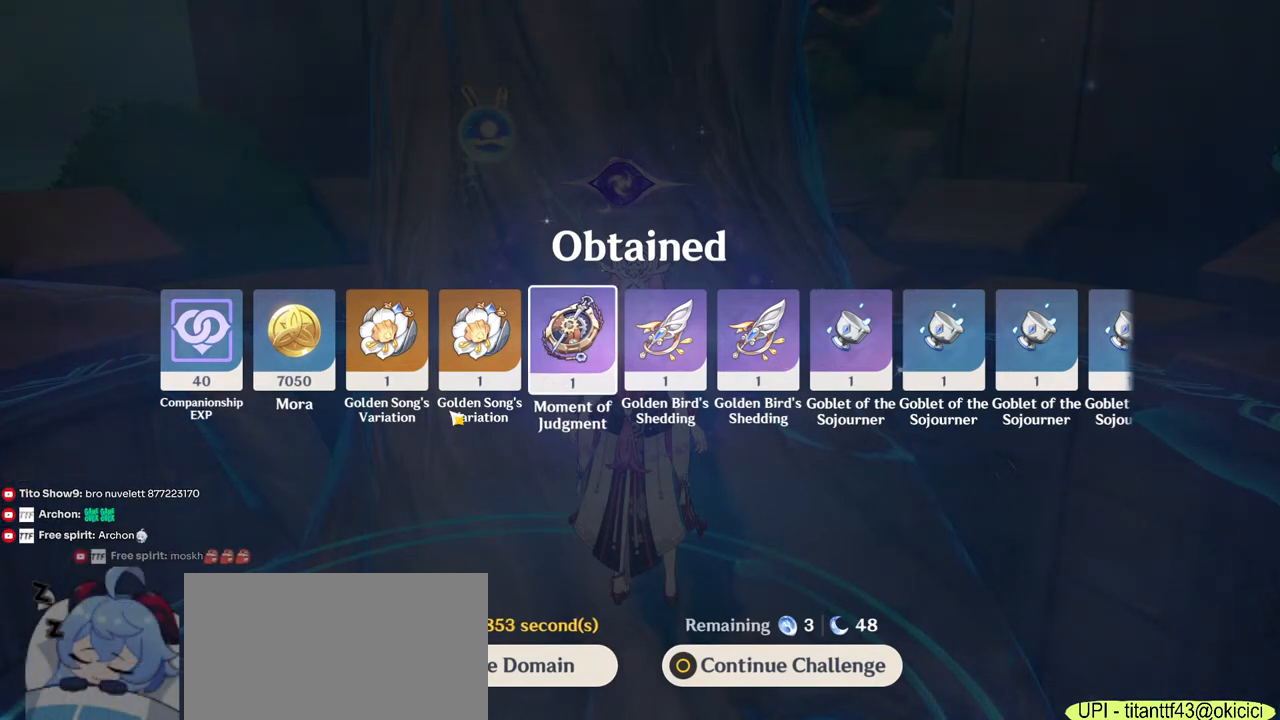
{"keys": [], "mouse": [], "events": []}
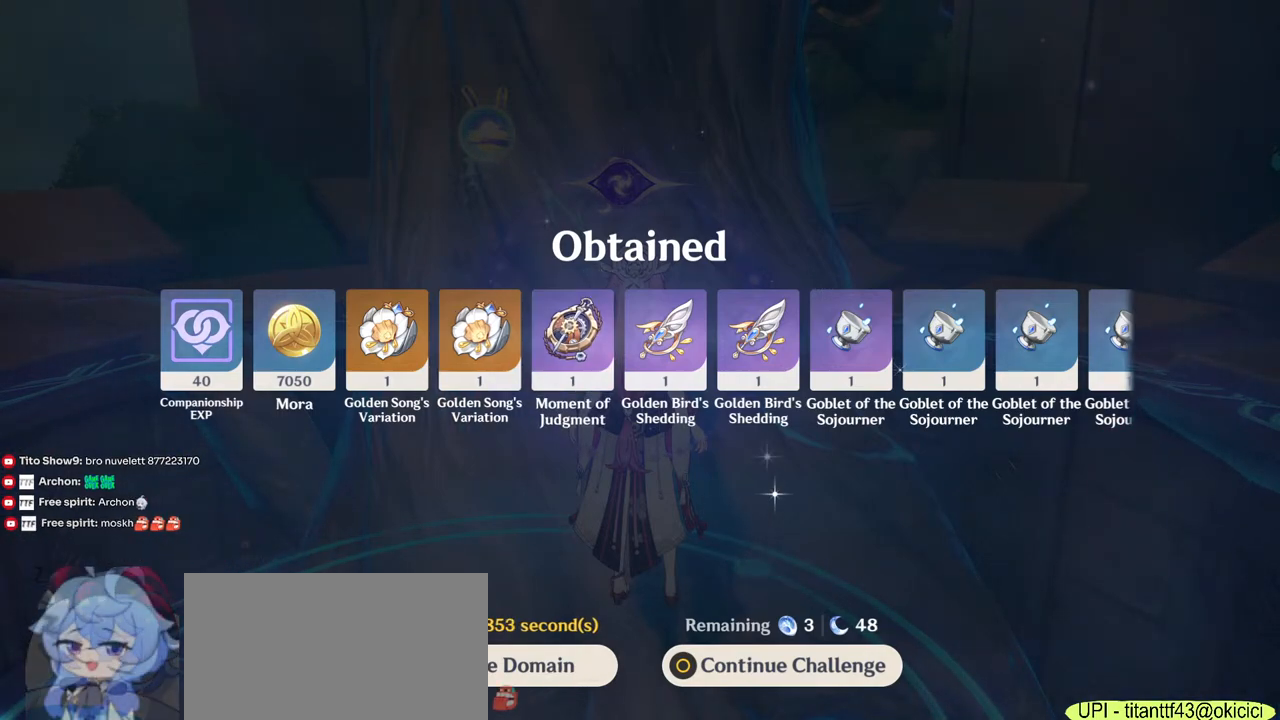
{"keys": ["tab"], "mouse": [], "events": [[433, "tab", "down"]]}
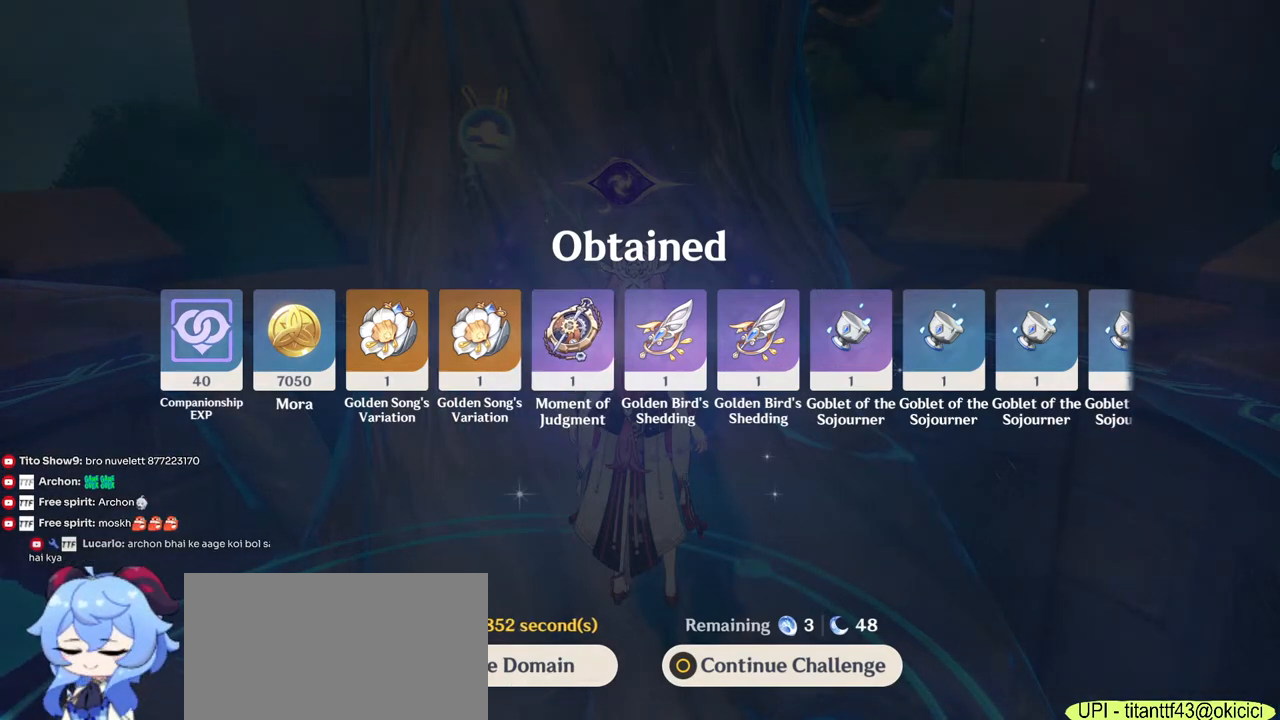
{"keys": [], "mouse": [], "events": [[100, "tab", "up"]]}
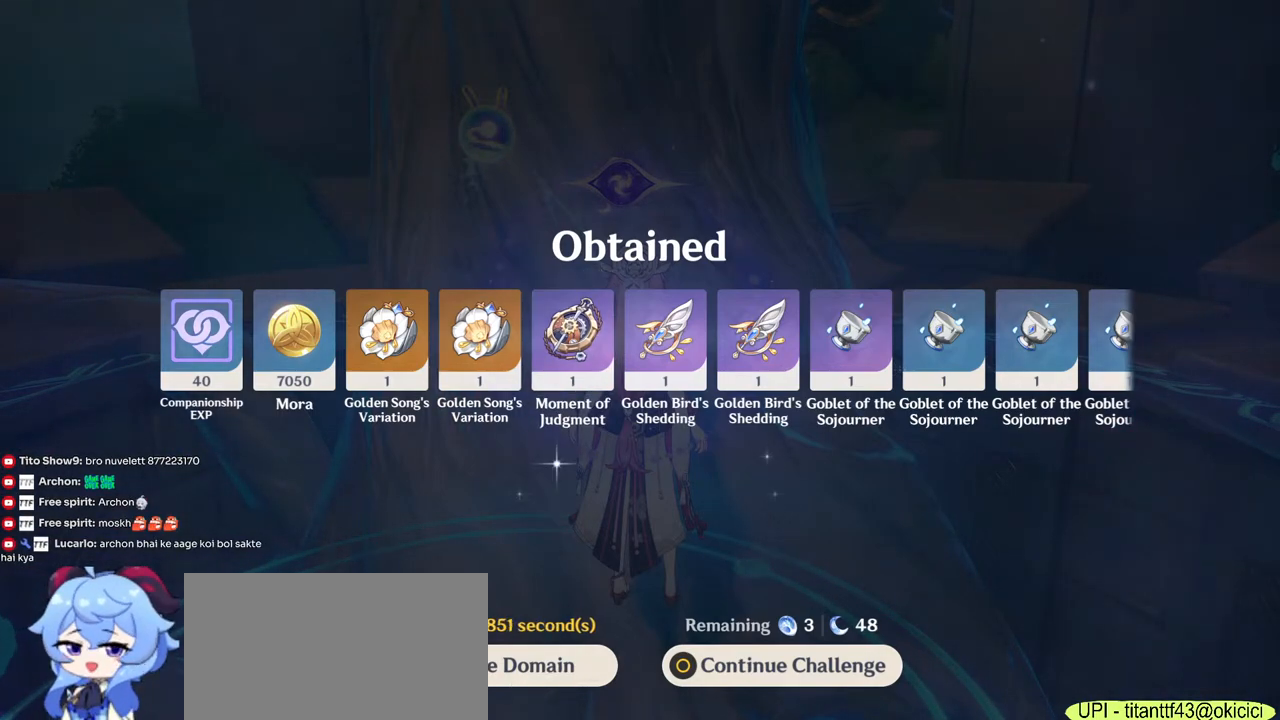
{"keys": [], "mouse": [], "events": []}
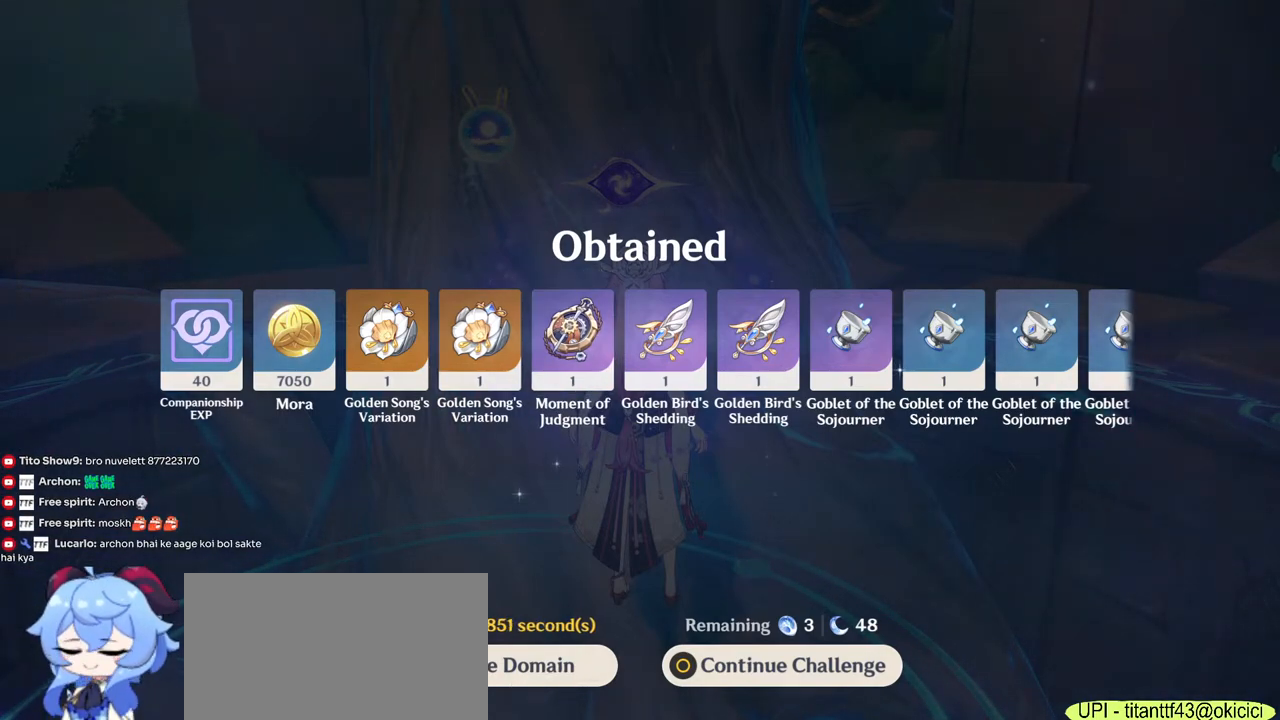
{"keys": [], "mouse": [], "events": [[333, "mouse_left", "down"], [433, "mouse_left", "up"]]}